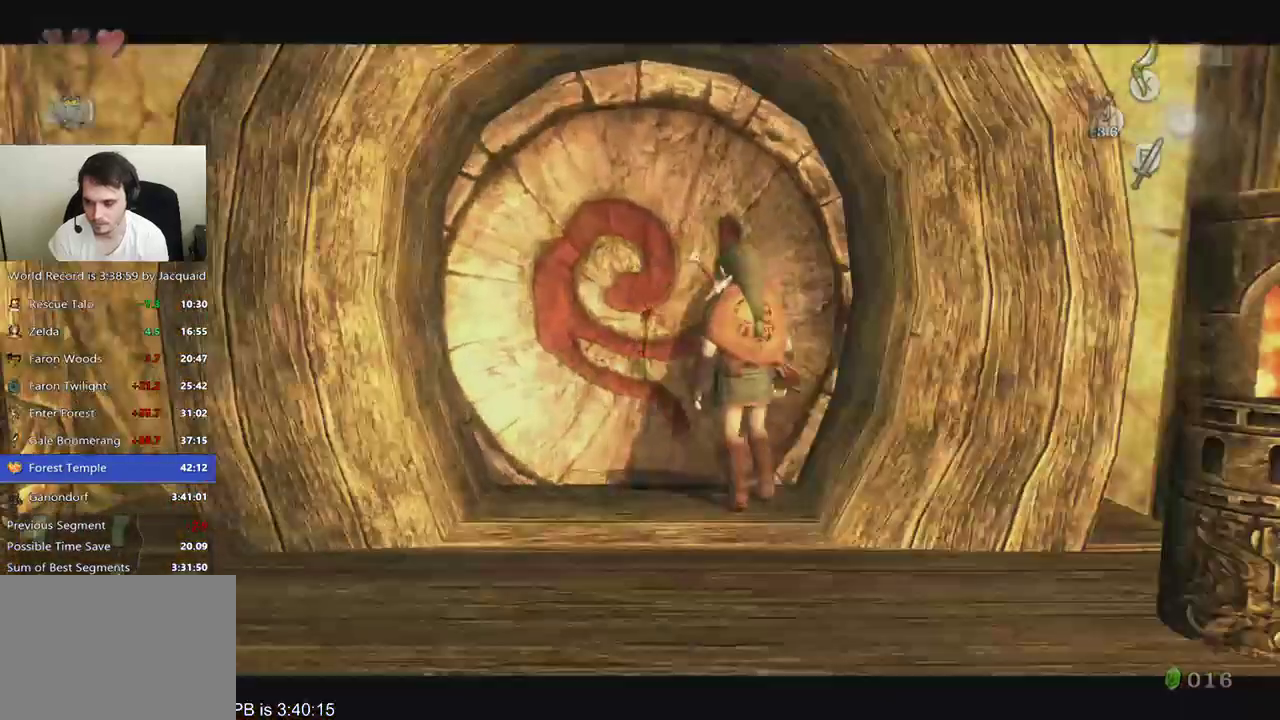
Gameplay with a controller (Xbox layout); each line is a JSON object with the inputs held at the frame after it. "events" lists button and stick changes between this image and that frame as [ms after this image, input, new state], when the widget could be followed in between. Not read: L3 R3.
{"buttons": [], "left_stick": "right", "right_stick": "left", "events": [[367, "left_stick", "left"], [433, "right_stick", "right"], [500, "left_stick", "right"], [500, "right_stick", "left"]]}
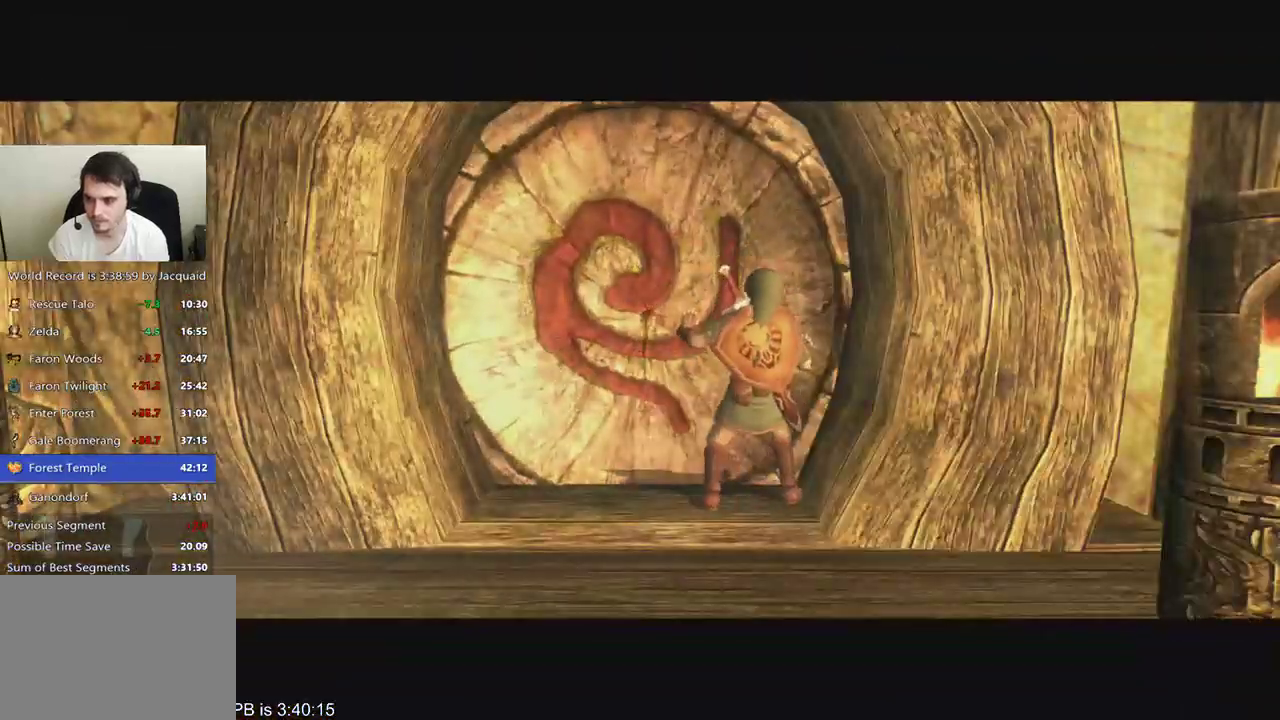
{"buttons": [], "left_stick": "left", "right_stick": "up-right", "events": [[133, "left_stick", "center"], [133, "right_stick", "center"], [200, "left_stick", "left"], [200, "right_stick", "right"], [333, "left_stick", "right"], [333, "right_stick", "left"], [433, "left_stick", "left"], [433, "right_stick", "up-right"]]}
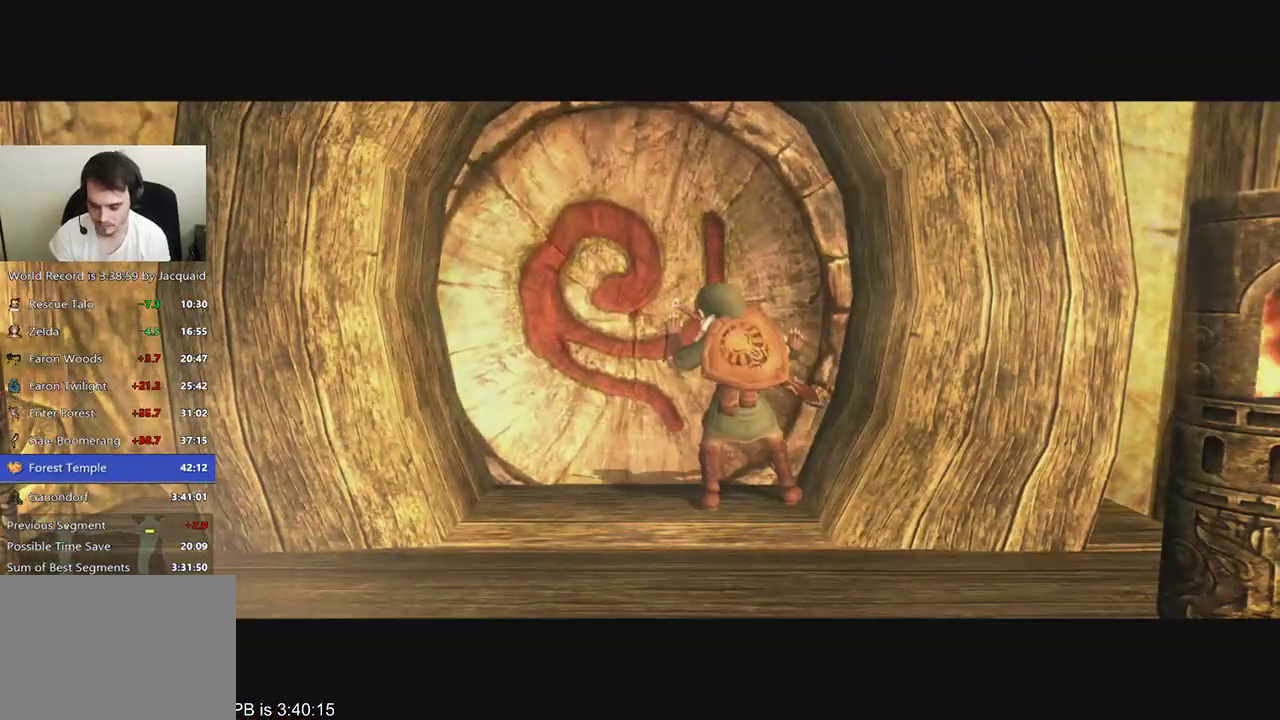
{"buttons": [], "left_stick": "center", "right_stick": "center", "events": [[67, "left_stick", "center"], [100, "right_stick", "center"]]}
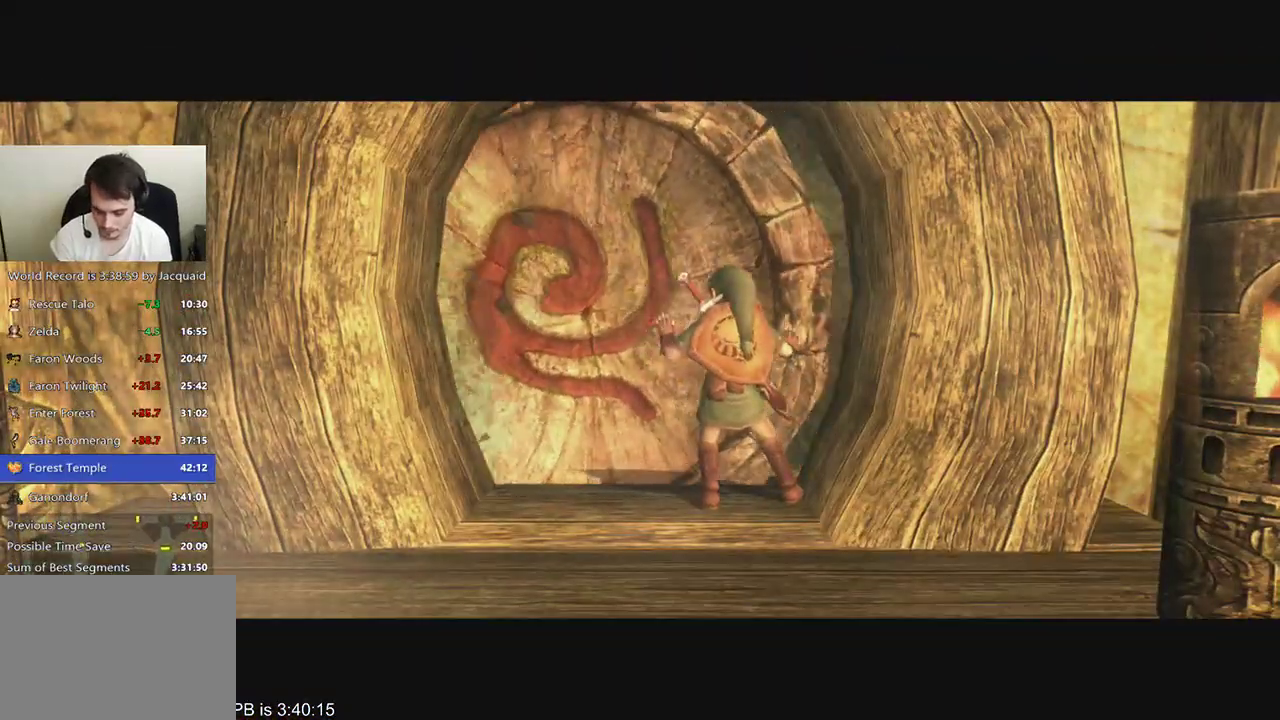
{"buttons": [], "left_stick": "center", "right_stick": "center", "events": []}
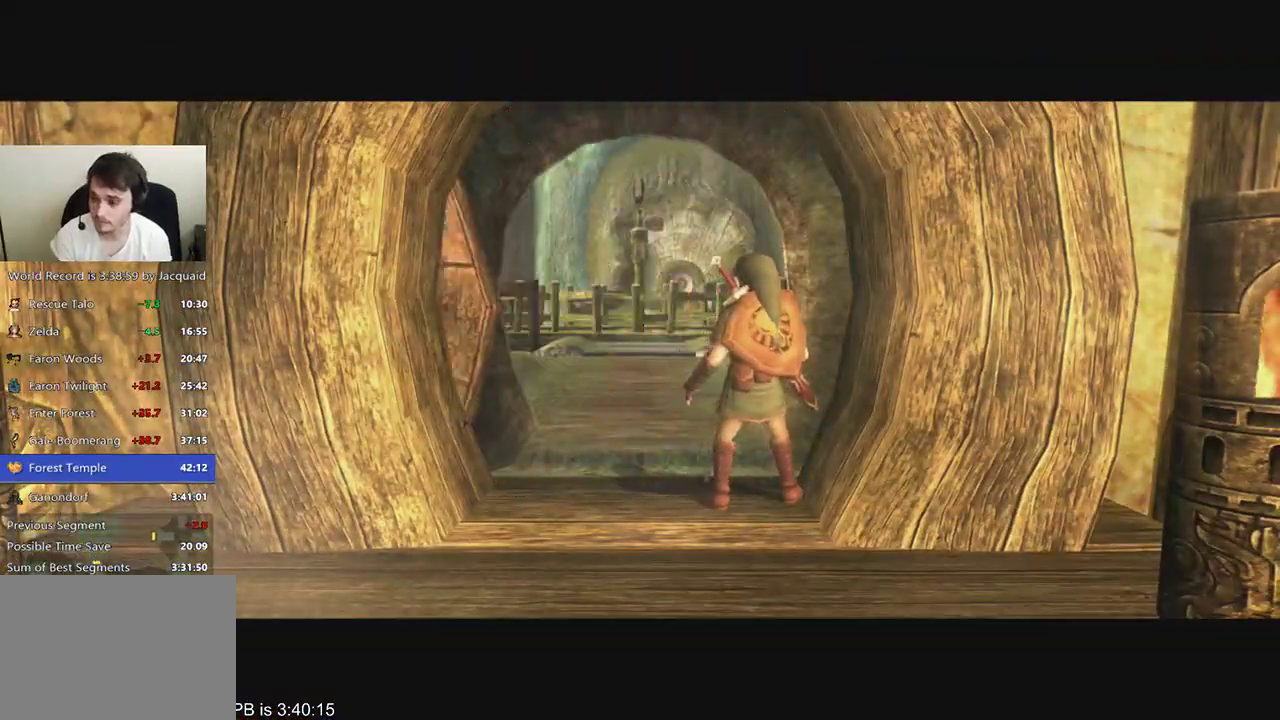
{"buttons": [], "left_stick": "center", "right_stick": "center", "events": []}
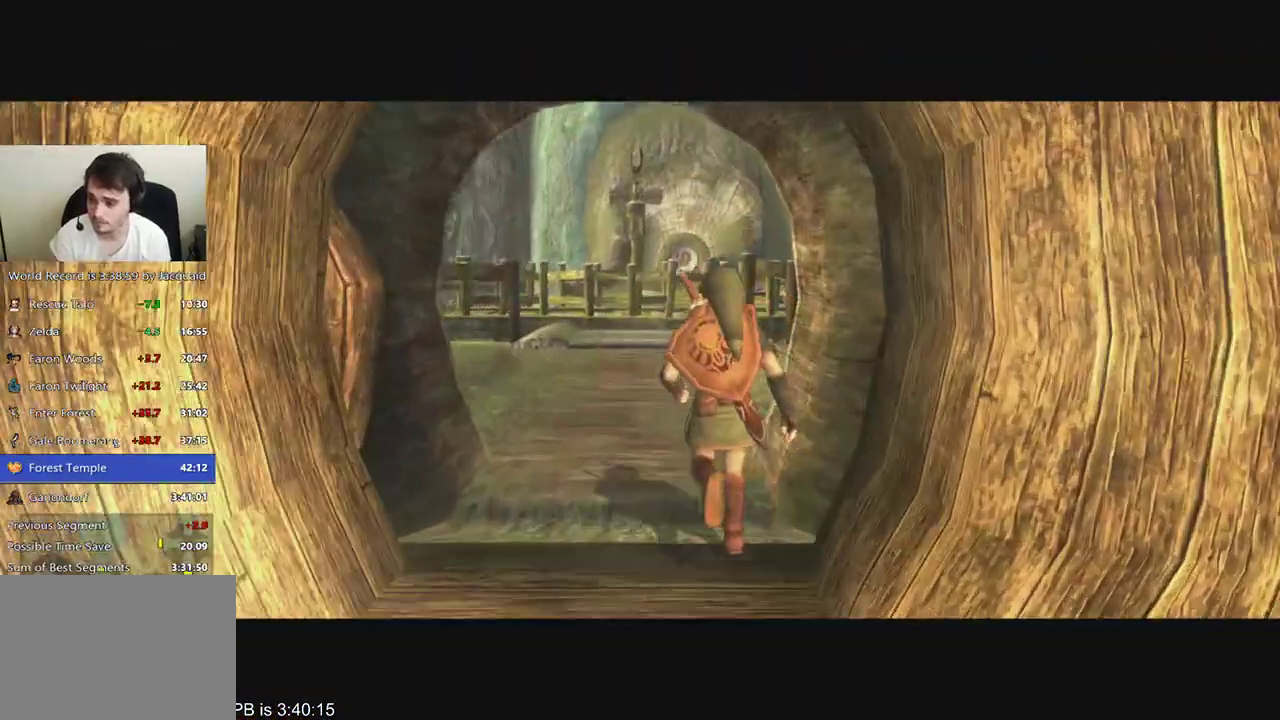
{"buttons": [], "left_stick": "up", "right_stick": "center", "events": [[167, "left_stick", "up"], [300, "B", "down"], [367, "B", "up"], [433, "B", "down"], [433, "R2", "down"], [500, "B", "up"], [500, "R2", "up"]]}
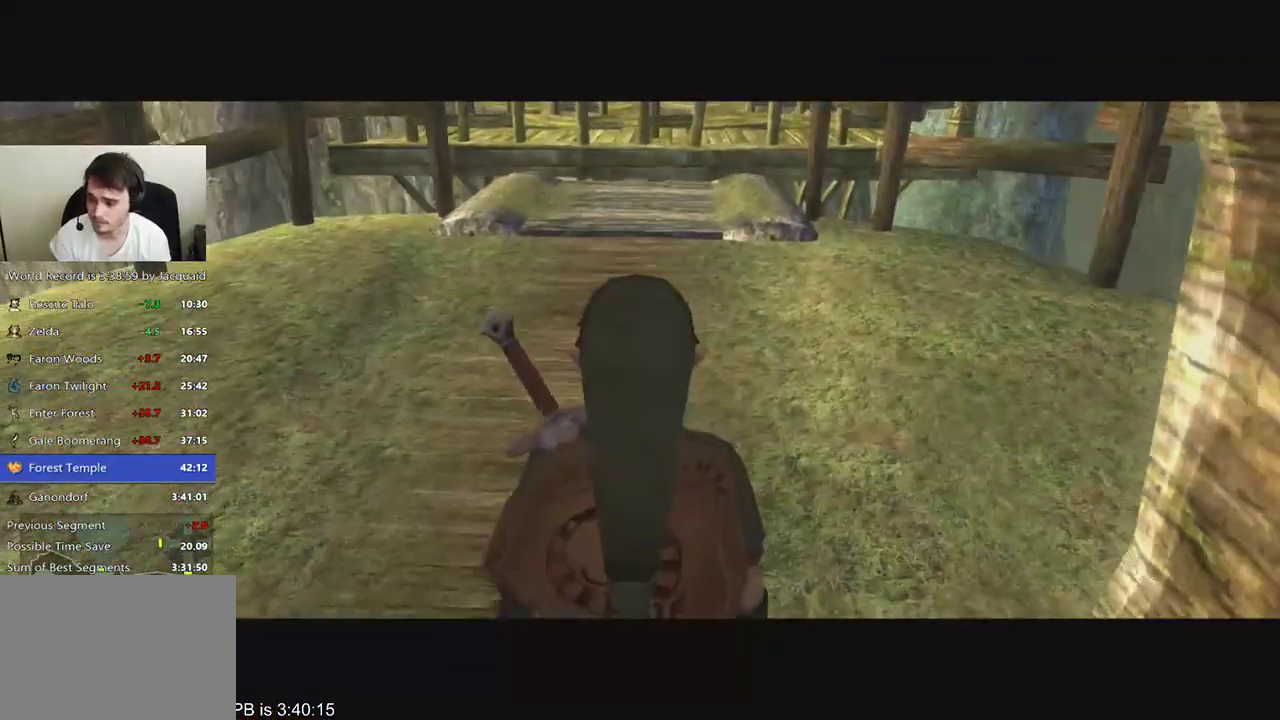
{"buttons": [], "left_stick": "up", "right_stick": "center", "events": [[233, "R2", "down"], [333, "R2", "up"], [433, "B", "down"], [433, "R2", "down"], [500, "B", "up"], [500, "R2", "up"]]}
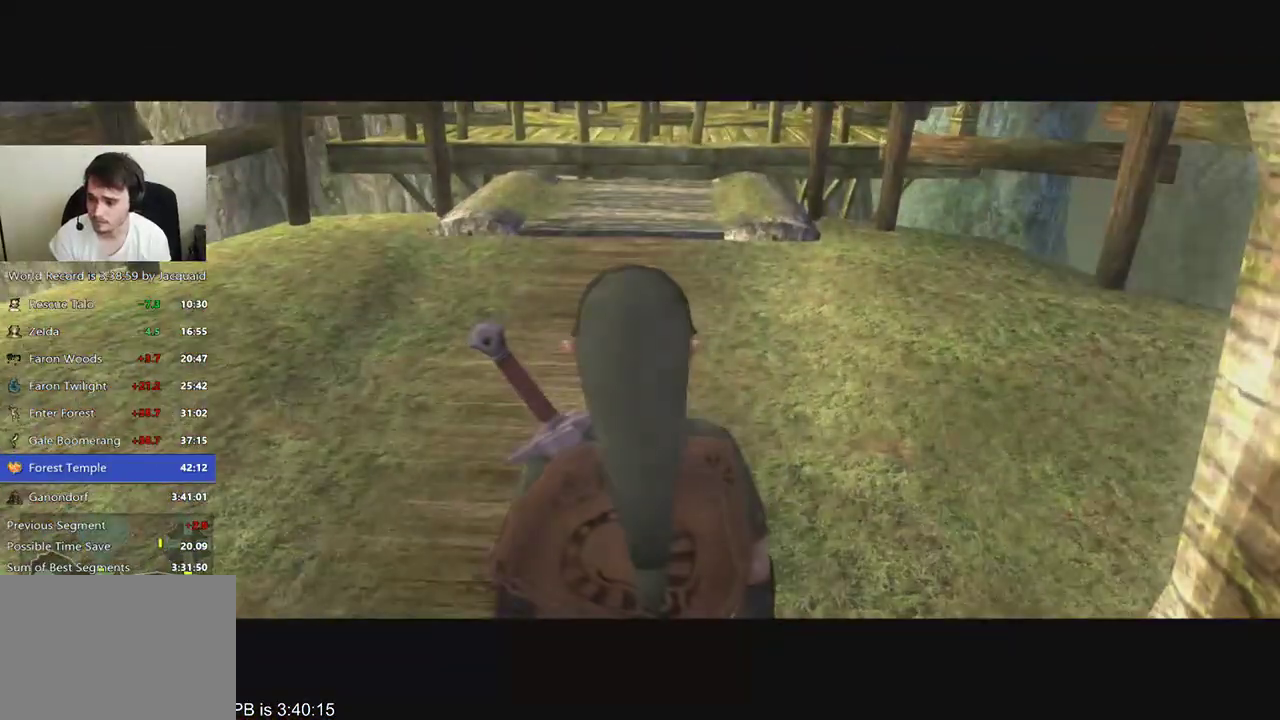
{"buttons": ["B", "R2"], "left_stick": "up", "right_stick": "center", "events": [[67, "B", "down"], [133, "B", "up"], [200, "R2", "down"], [267, "R2", "up"], [367, "B", "down"], [367, "R2", "down"], [433, "B", "up"], [433, "R2", "up"], [500, "B", "down"], [500, "R2", "down"]]}